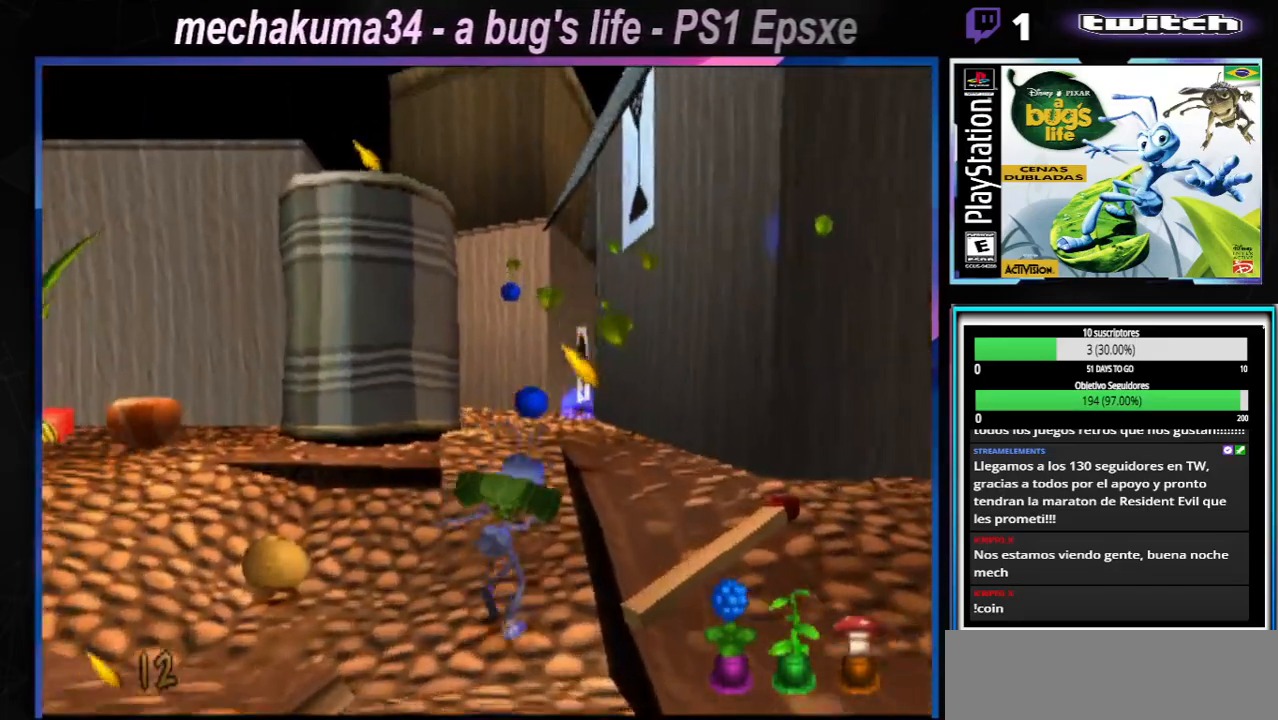
Gameplay with a controller (Xbox layout); each line is a JSON object with the inputs held at the frame after it. "events" lists button and stick changes between this image and that frame as [ms after this image, input, new state], when the widget could be followed in between. Not read: L1 L3 R1 R3.
{"buttons": [], "left_stick": "up-right", "right_stick": "center", "events": [[83, "X", "up"], [167, "A", "down"], [167, "X", "down"], [283, "X", "up"], [317, "A", "up"]]}
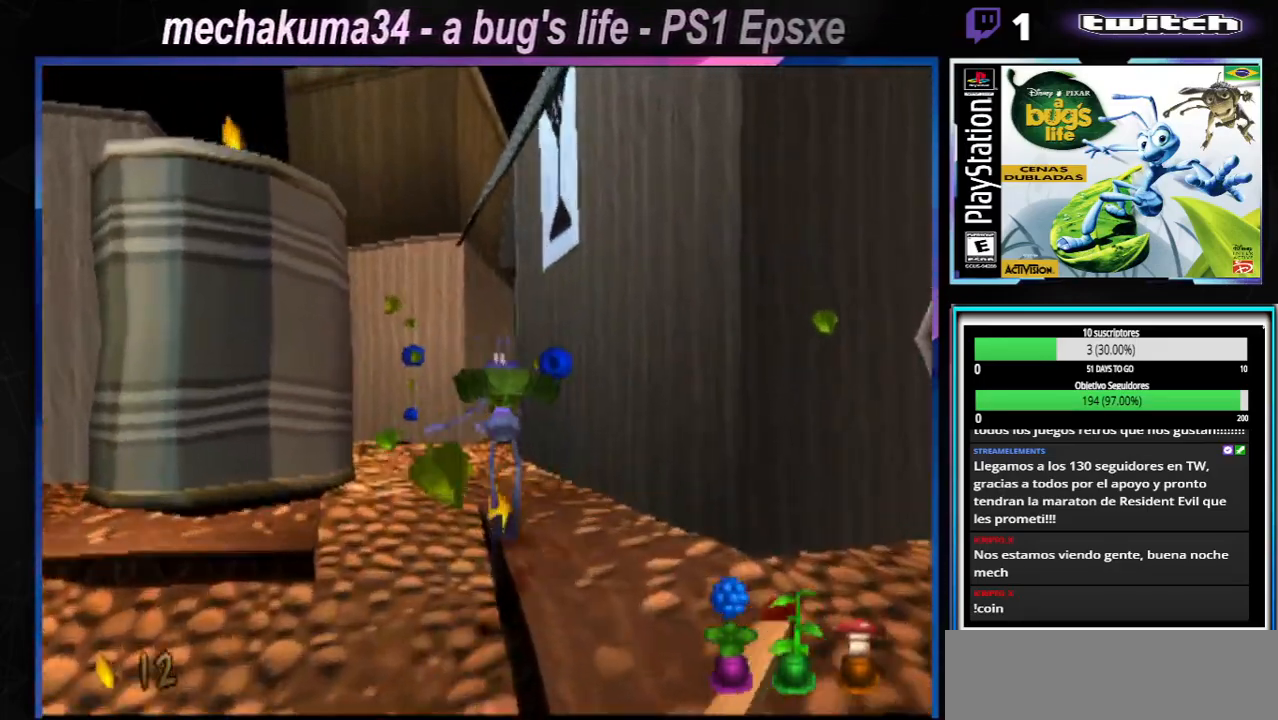
{"buttons": ["X"], "left_stick": "center", "right_stick": "center", "events": [[17, "X", "down"], [134, "X", "up"], [167, "left_stick", "center"], [234, "X", "down"], [351, "X", "up"], [467, "X", "down"]]}
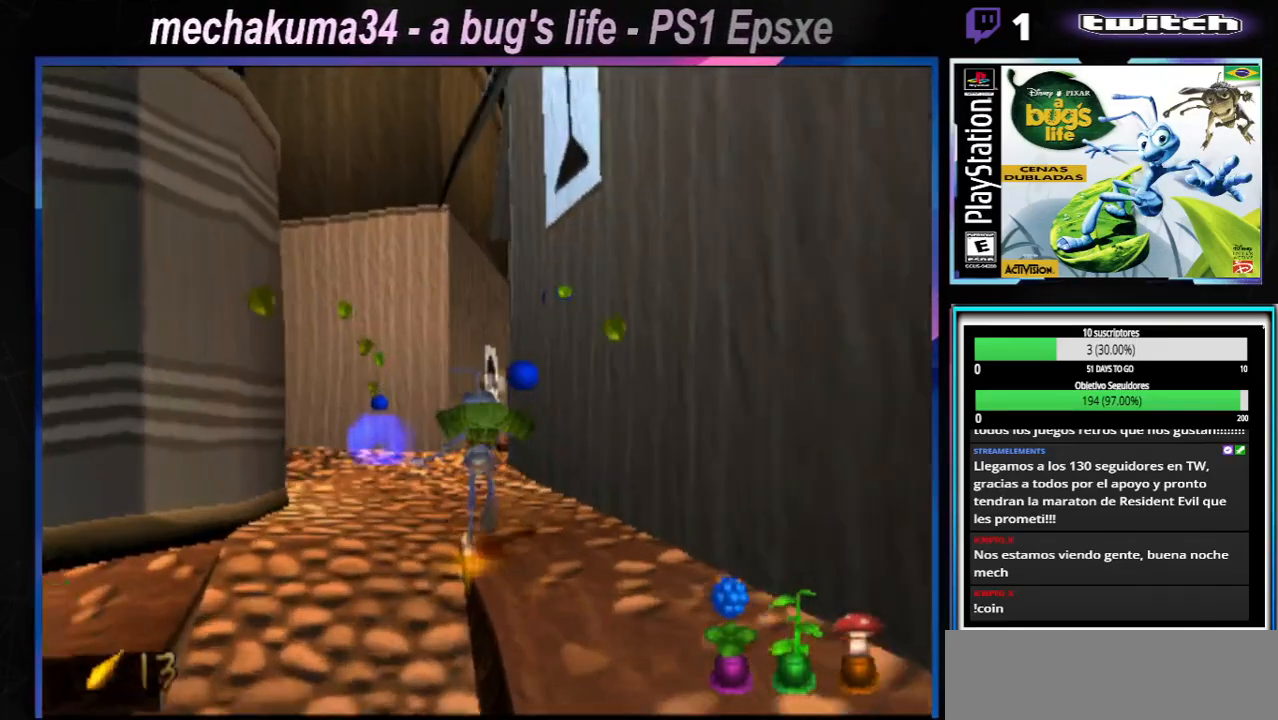
{"buttons": ["X"], "left_stick": "left", "right_stick": "center", "events": [[66, "left_stick", "left"], [100, "X", "up"], [233, "X", "down"], [367, "X", "up"], [484, "X", "down"]]}
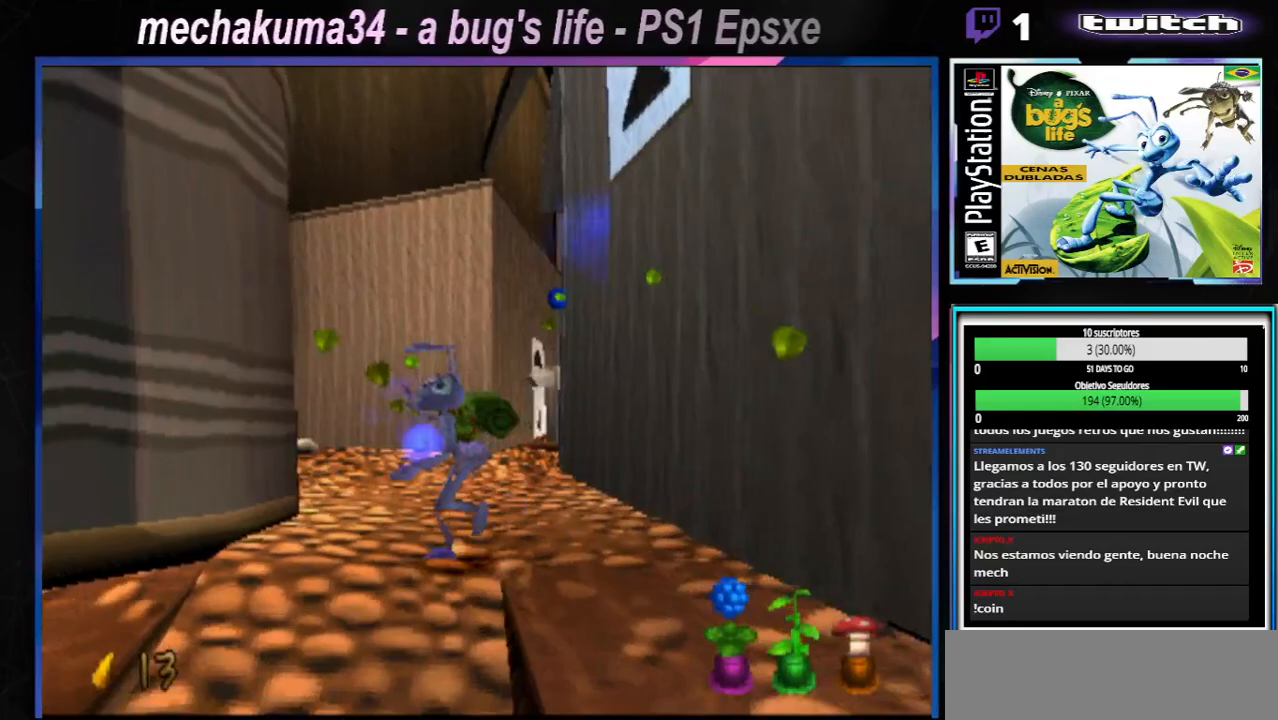
{"buttons": ["X"], "left_stick": "left", "right_stick": "center", "events": [[117, "X", "up"], [234, "X", "down"], [367, "X", "up"], [484, "X", "down"]]}
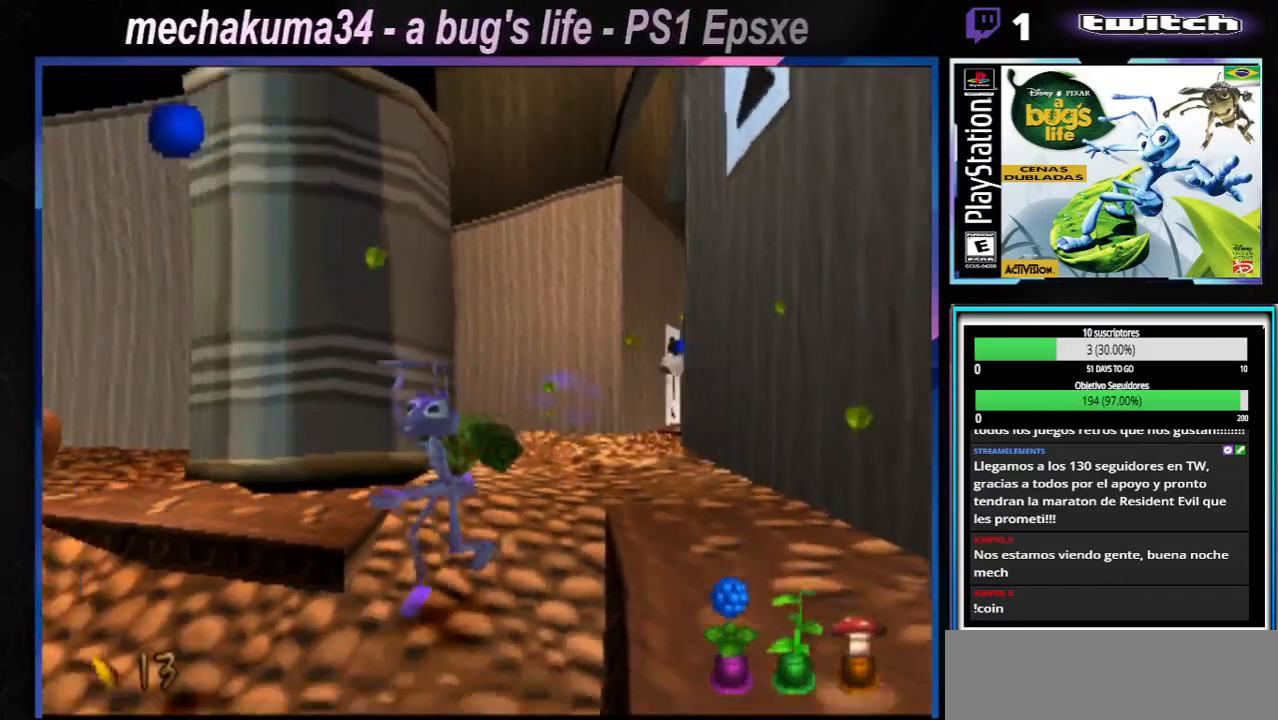
{"buttons": ["X"], "left_stick": "center", "right_stick": "center", "events": [[100, "X", "up"], [233, "X", "down"], [367, "X", "up"], [367, "left_stick", "center"], [484, "X", "down"]]}
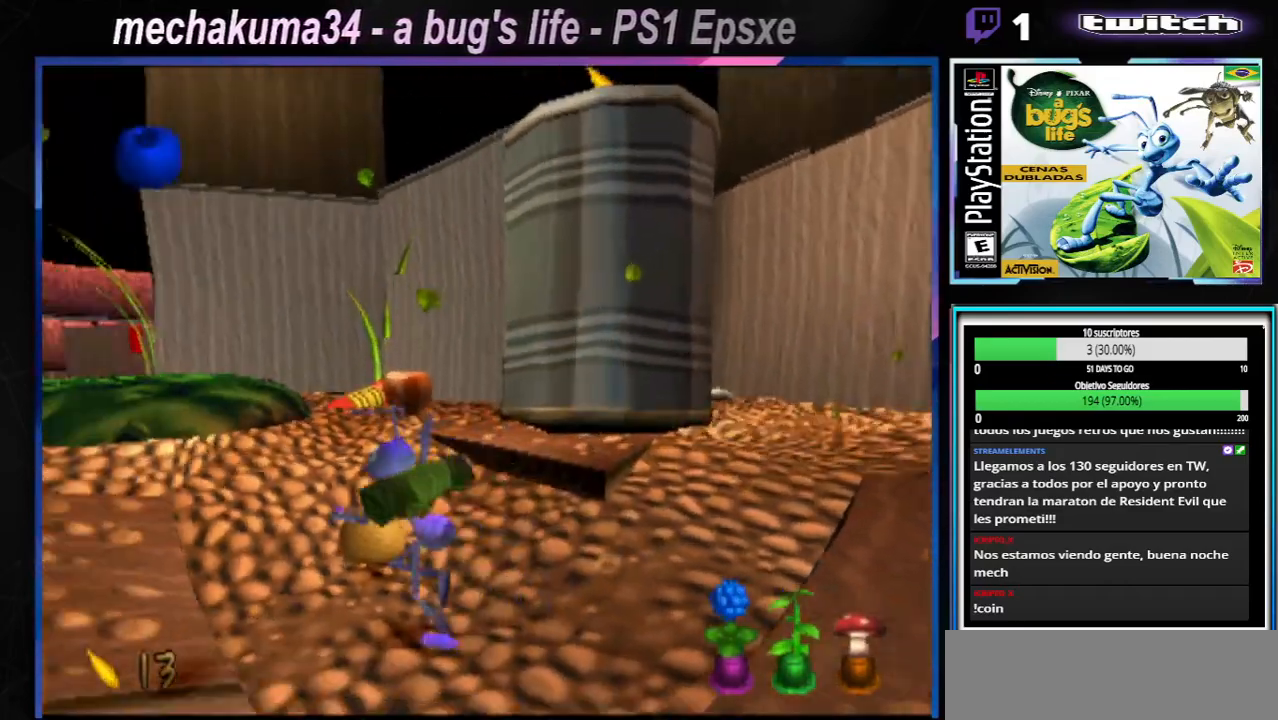
{"buttons": [], "left_stick": "center", "right_stick": "center", "events": [[84, "X", "up"], [234, "X", "down"], [367, "X", "up"]]}
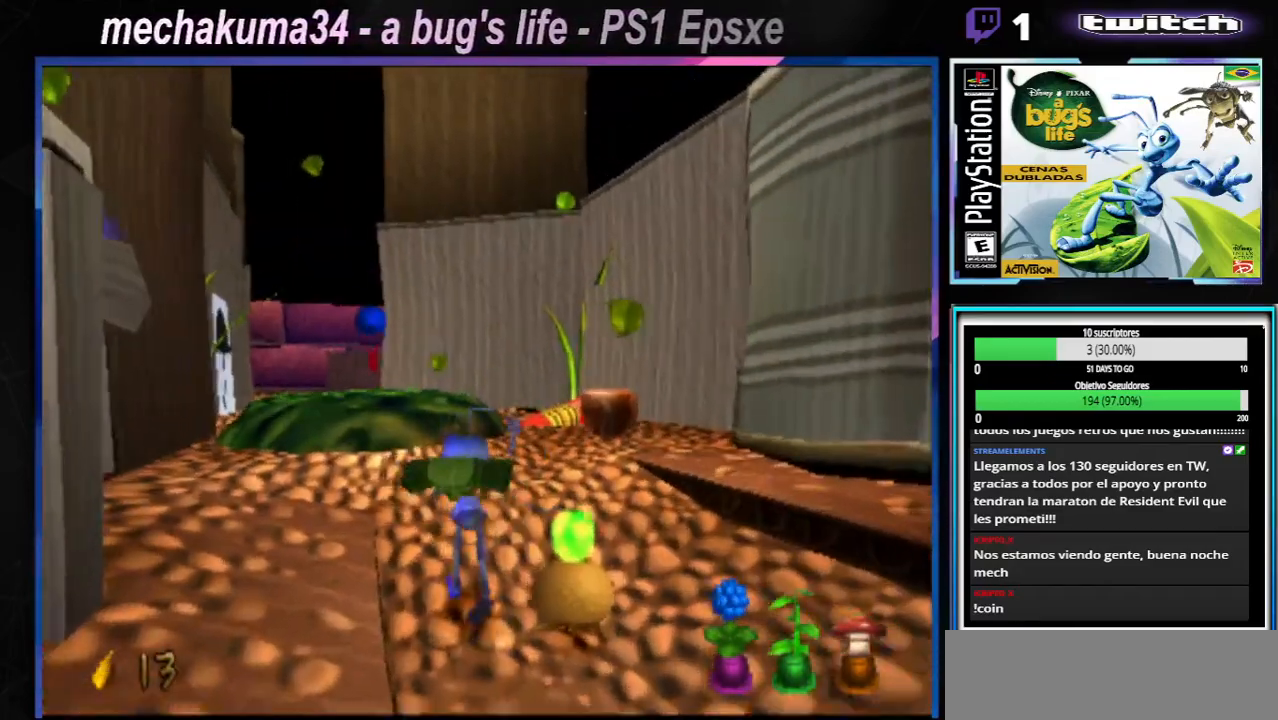
{"buttons": [], "left_stick": "right", "right_stick": "center"}